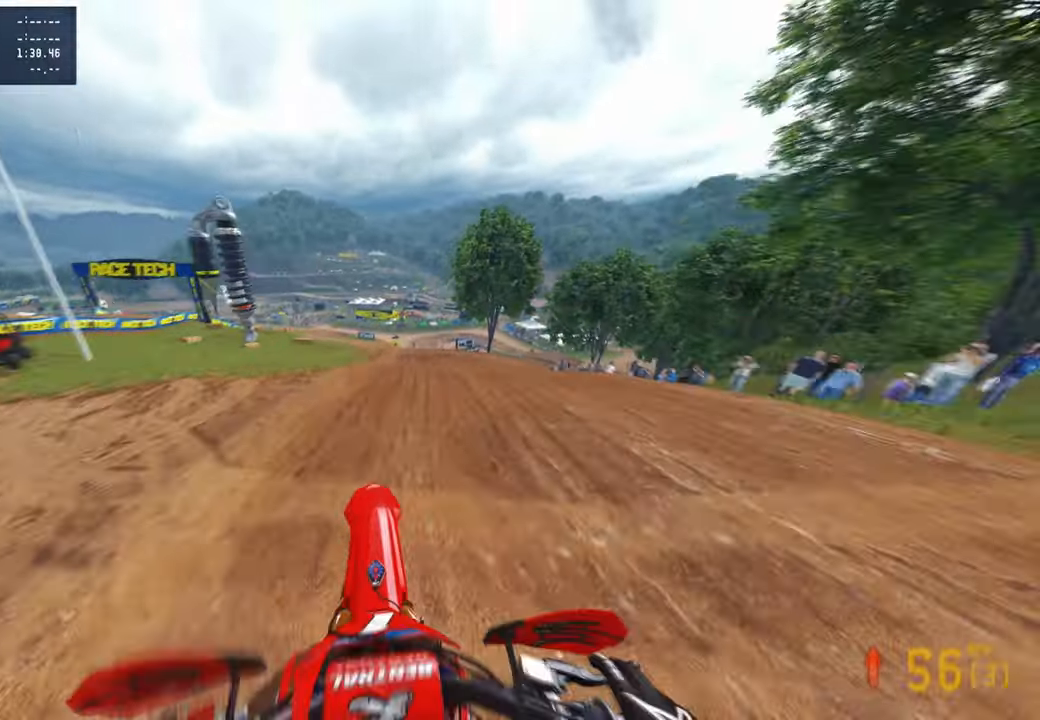
Gameplay with a controller (PlayStation layout); each line is a JSON object with the inputs held at the frame after it (dt_ms = milliseconds from this image to that frame). "events" lists button and stick changes between this image and that frame as [ms after this image, input, new state], when the widget could be followed in between.
{"dt_ms": 500, "buttons": ["R2"], "left_stick": "up-left", "right_stick": "up", "events": [[50, "right_stick", "center"], [100, "right_stick", "up"], [134, "R3", "down"], [250, "R3", "up"], [300, "left_stick", "center"], [367, "R3", "down"], [384, "left_stick", "up-left"], [434, "R3", "up"]]}
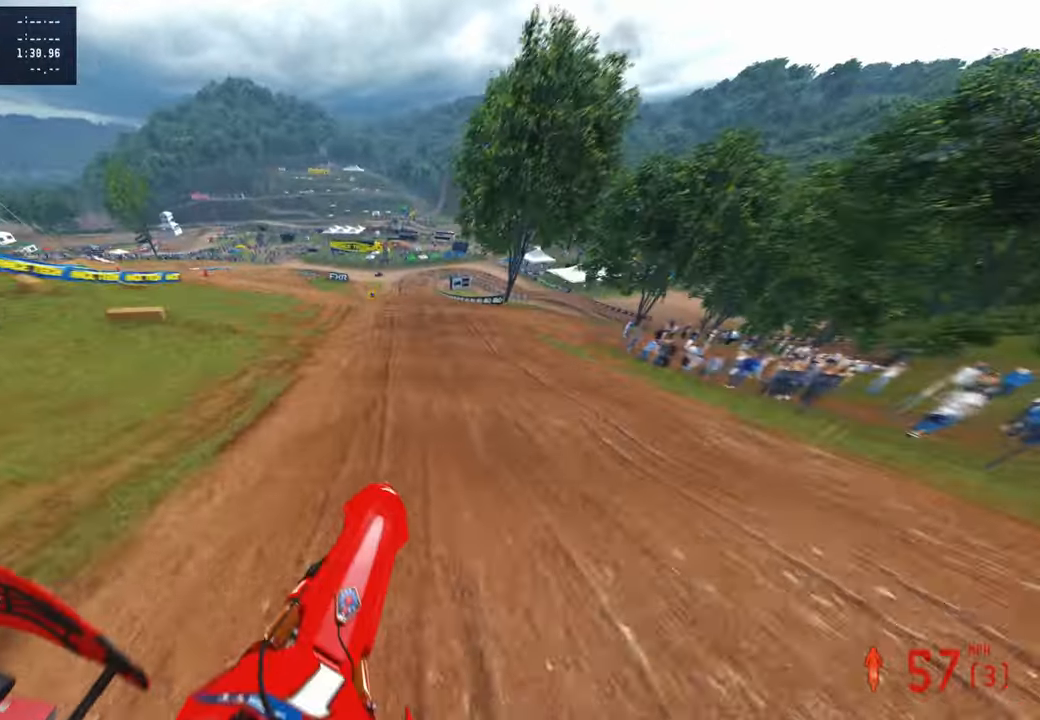
{"dt_ms": 500, "buttons": [], "left_stick": "up-left", "right_stick": "center", "events": [[350, "R2", "up"], [384, "right_stick", "center"]]}
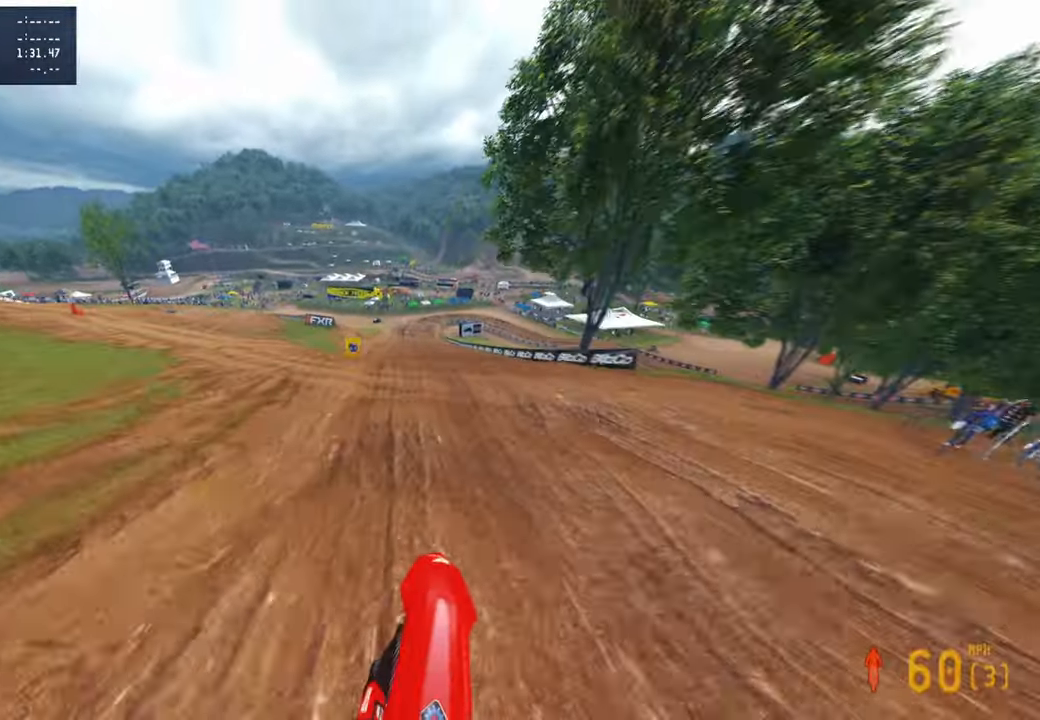
{"dt_ms": 500, "buttons": [], "left_stick": "center", "right_stick": "center", "events": [[17, "left_stick", "center"], [50, "right_stick", "down-left"], [184, "R2", "down"], [250, "right_stick", "center"], [317, "R2", "up"]]}
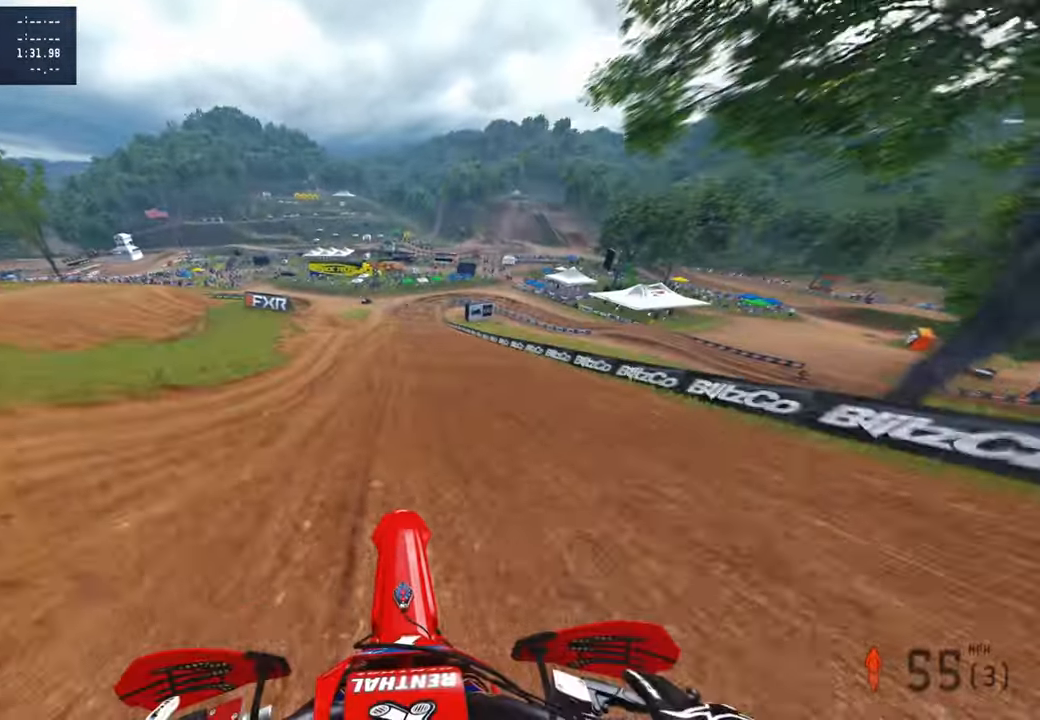
{"dt_ms": 500, "buttons": ["L1"], "left_stick": "up-left", "right_stick": "up", "events": [[50, "right_stick", "up"], [84, "left_stick", "left"], [200, "left_stick", "center"], [234, "L1", "down"], [250, "left_stick", "left"], [334, "L1", "up"], [384, "left_stick", "up-left"], [434, "L1", "down"]]}
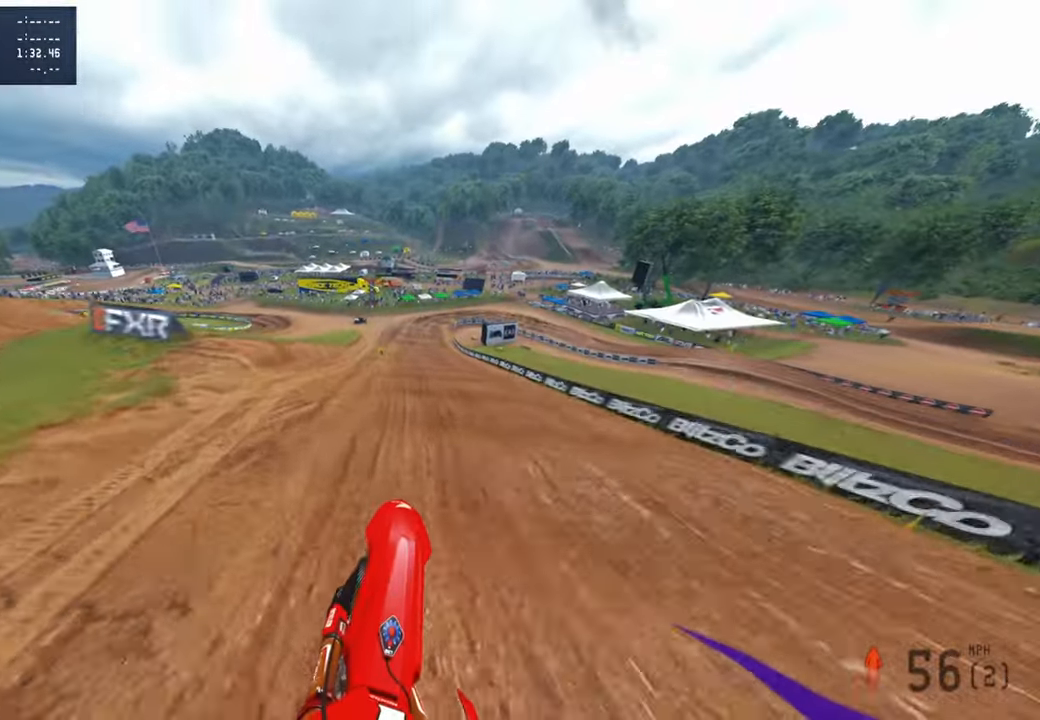
{"dt_ms": 500, "buttons": [], "left_stick": "up", "right_stick": "down", "events": [[50, "L1", "up"], [200, "R2", "down"], [217, "right_stick", "center"], [250, "R2", "up"], [284, "left_stick", "up"], [367, "R2", "down"], [367, "right_stick", "down"], [450, "R2", "up"]]}
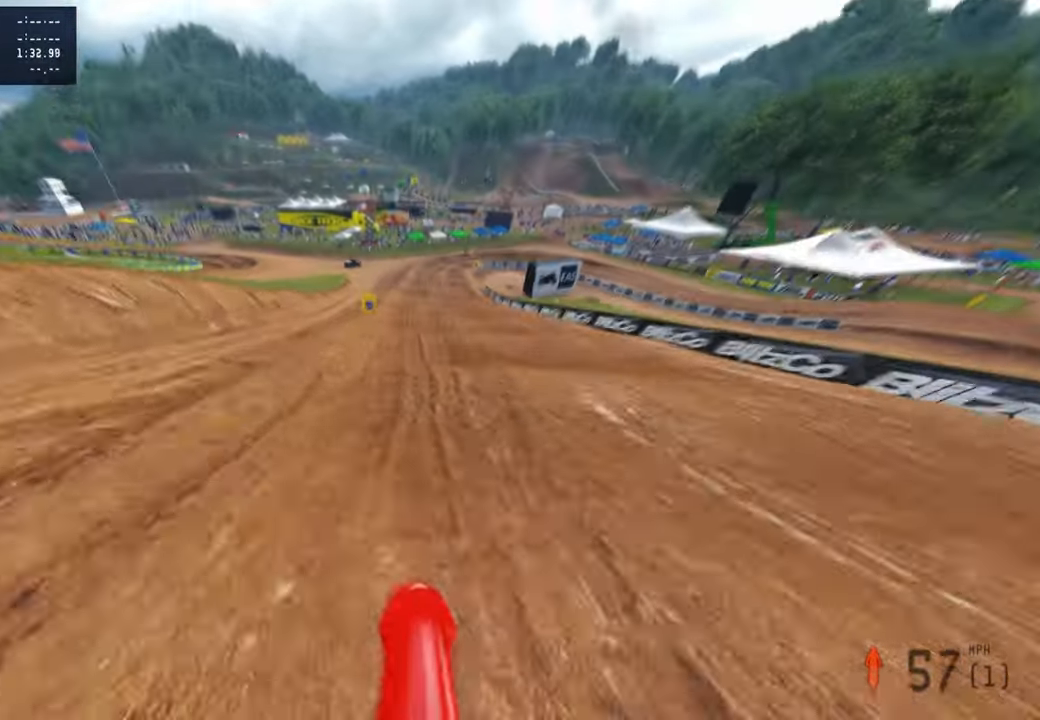
{"dt_ms": 500, "buttons": [], "left_stick": "up", "right_stick": "down-left", "events": [[34, "R2", "down"], [117, "R2", "up"], [184, "right_stick", "down-left"], [384, "L2", "down"], [467, "L2", "up"]]}
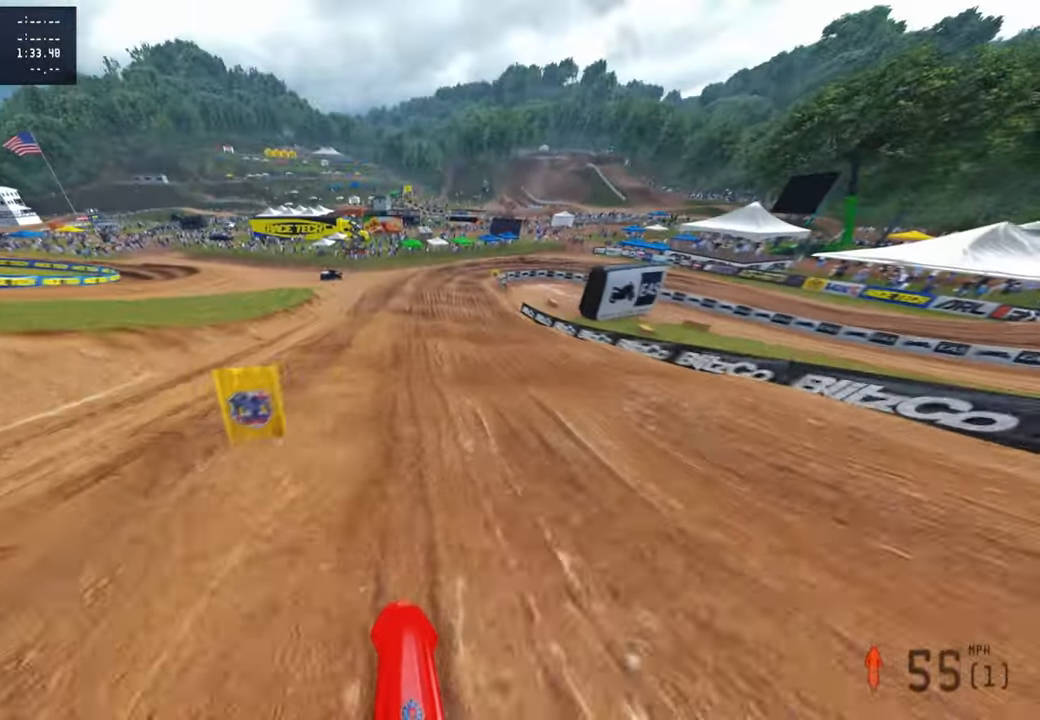
{"dt_ms": 500, "buttons": ["R2"], "left_stick": "up", "right_stick": "down-left", "events": [[84, "L2", "down"], [150, "L2", "up"], [284, "R2", "down"], [367, "R2", "up"], [484, "R2", "down"]]}
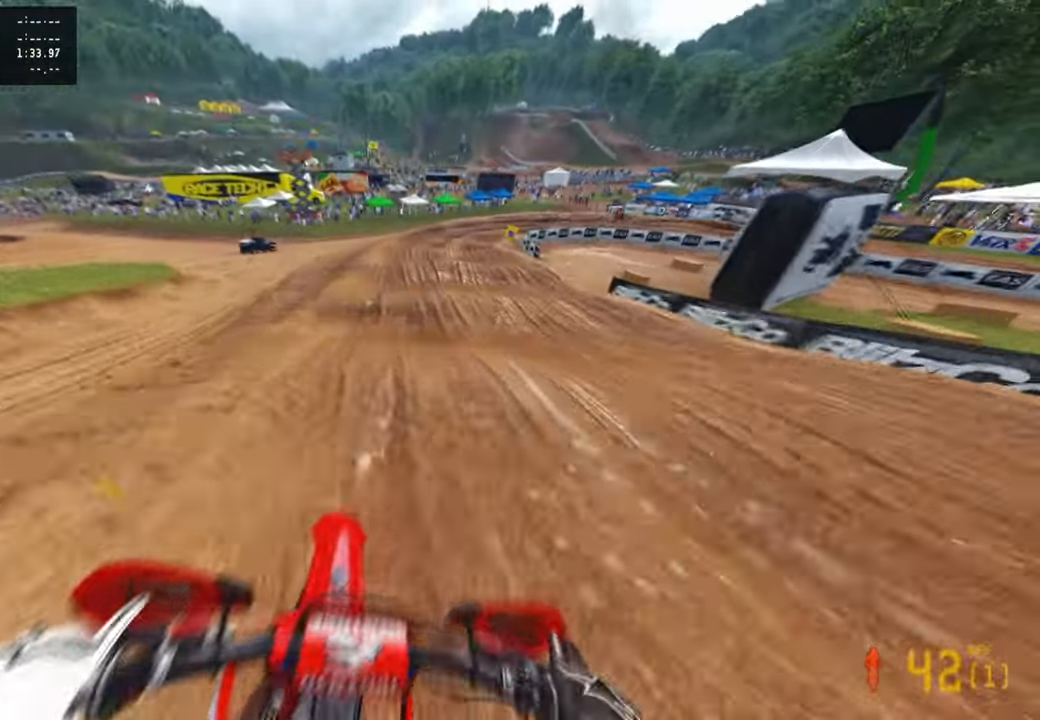
{"dt_ms": 500, "buttons": [], "left_stick": "up", "right_stick": "down-left", "events": [[50, "R2", "up"], [284, "L2", "down"], [334, "L2", "up"]]}
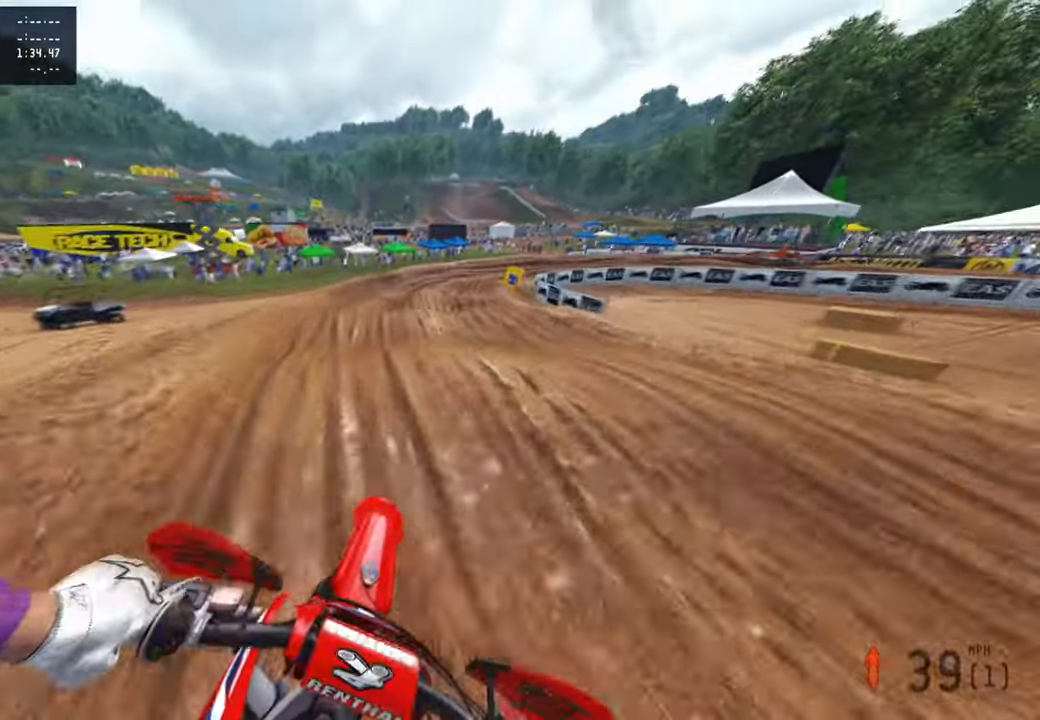
{"dt_ms": 500, "buttons": [], "left_stick": "up-right", "right_stick": "down-left", "events": [[334, "left_stick", "up-right"], [367, "R1", "down"], [434, "R1", "up"]]}
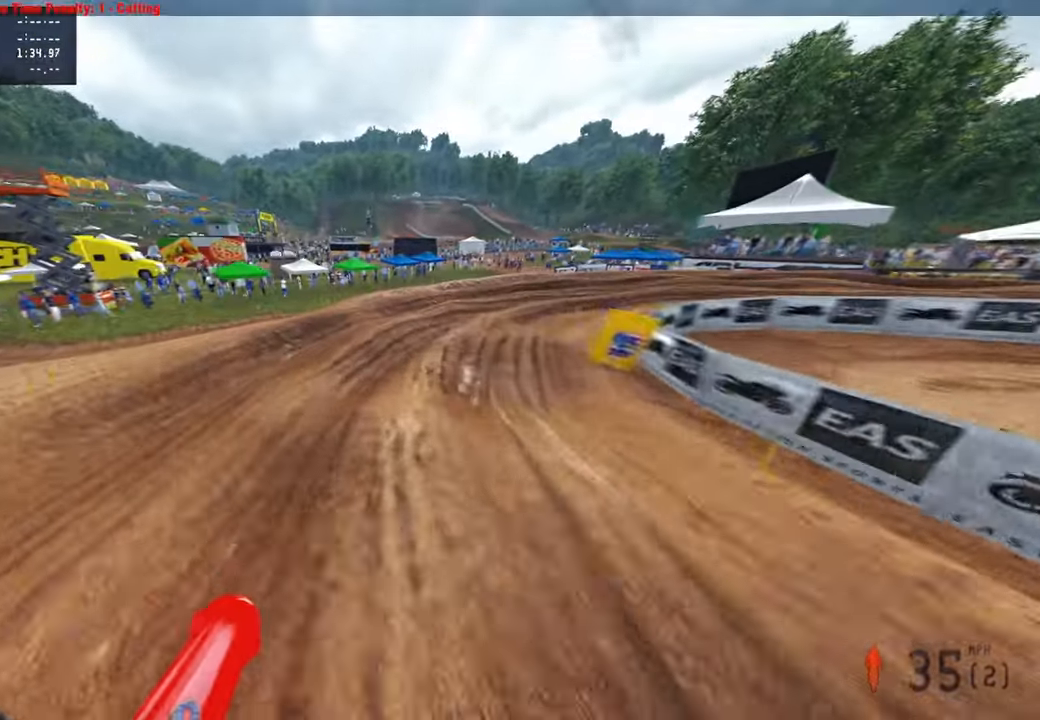
{"dt_ms": 500, "buttons": [], "left_stick": "up-right", "right_stick": "up-left", "events": [[17, "right_stick", "center"], [150, "right_stick", "left"], [484, "right_stick", "up-left"]]}
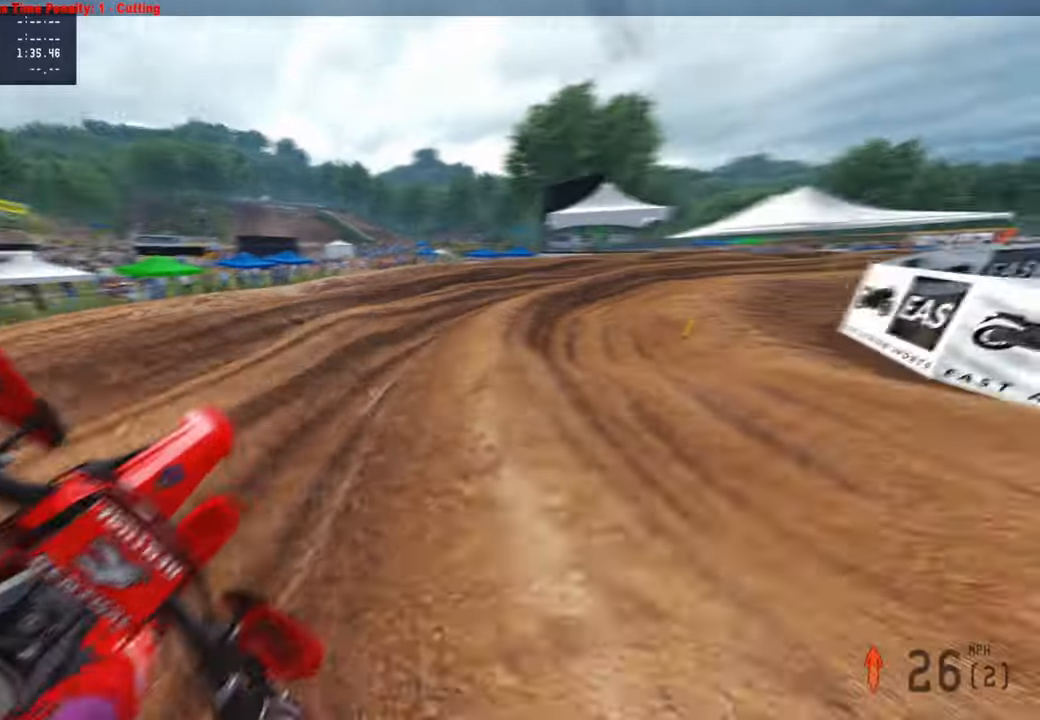
{"dt_ms": 500, "buttons": [], "left_stick": "up-right", "right_stick": "left", "events": [[34, "R2", "down"], [84, "right_stick", "left"], [134, "R2", "up"], [200, "L2", "down"], [250, "R3", "down"], [367, "R3", "up"], [384, "L2", "up"]]}
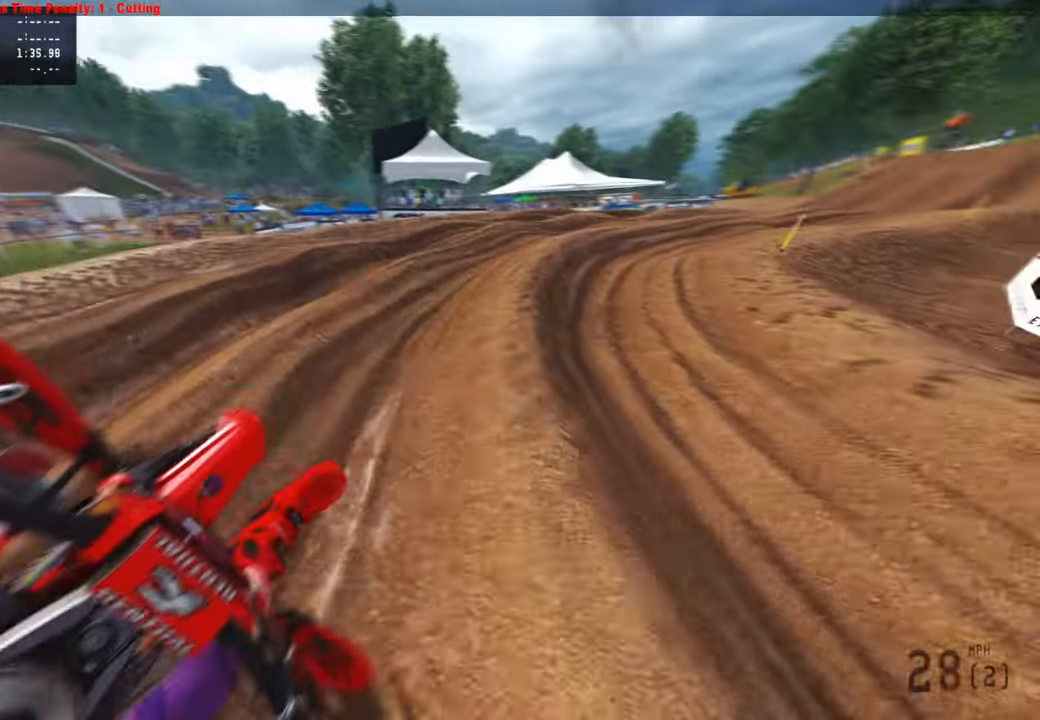
{"dt_ms": 500, "buttons": ["R2"], "left_stick": "up-right", "right_stick": "up", "events": [[67, "right_stick", "up-left"], [184, "R2", "down"], [417, "right_stick", "up"]]}
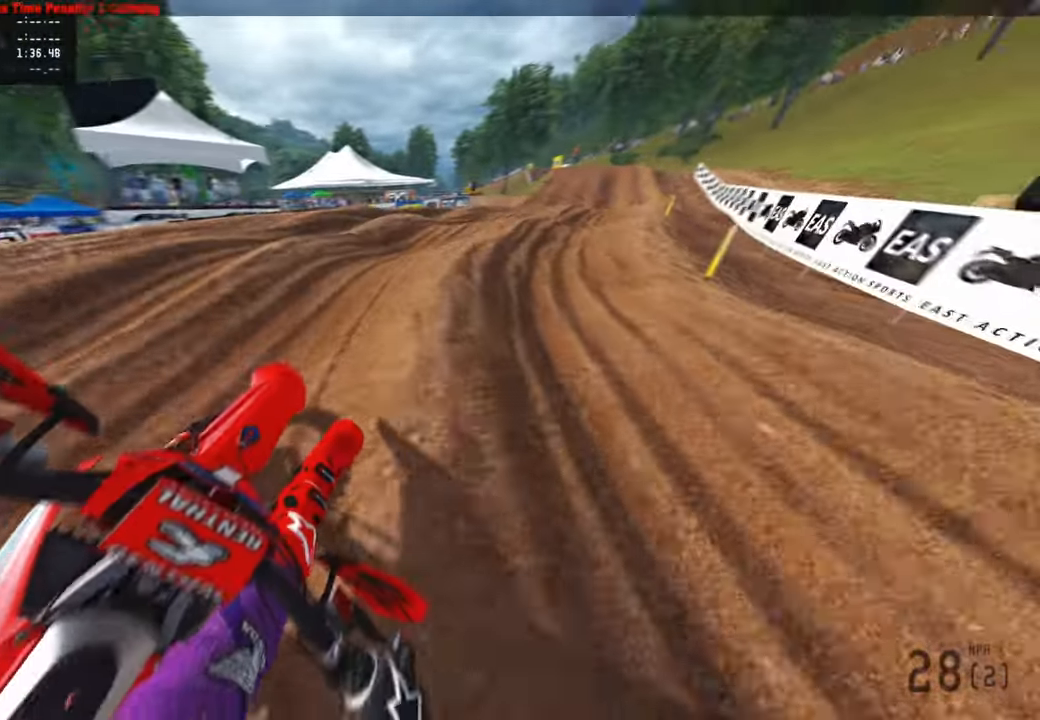
{"dt_ms": 500, "buttons": ["R2"], "left_stick": "up-right", "right_stick": "up-left", "events": [[167, "right_stick", "up-left"], [367, "R3", "down"], [484, "R3", "up"]]}
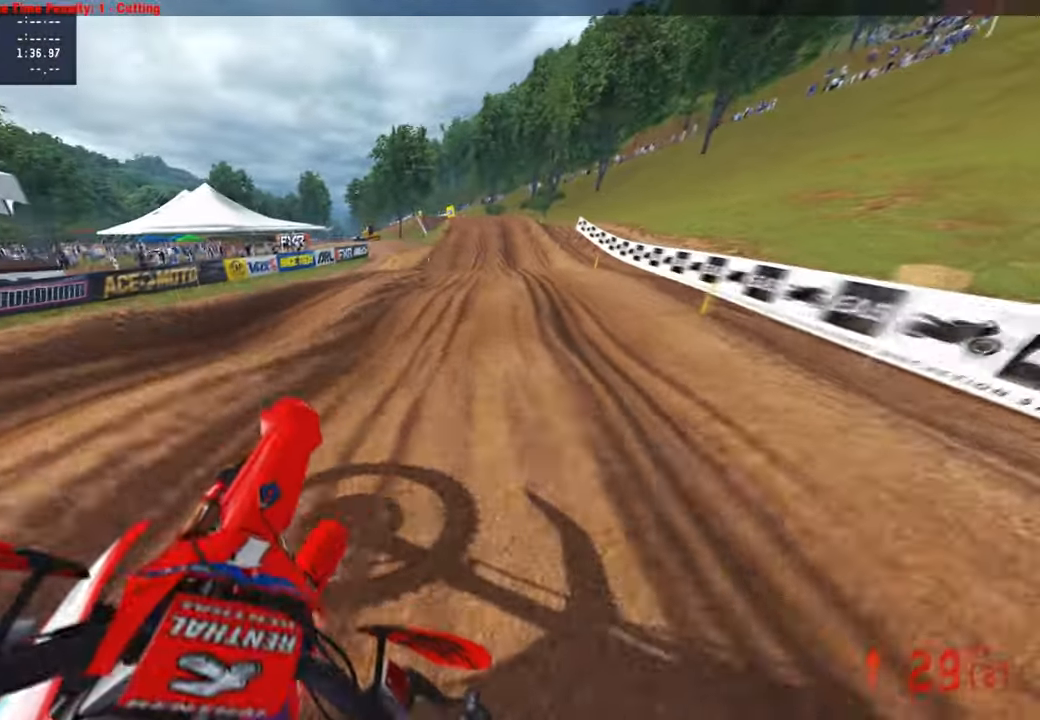
{"dt_ms": 500, "buttons": ["R2"], "left_stick": "up", "right_stick": "up", "events": [[284, "left_stick", "up"], [500, "right_stick", "up"]]}
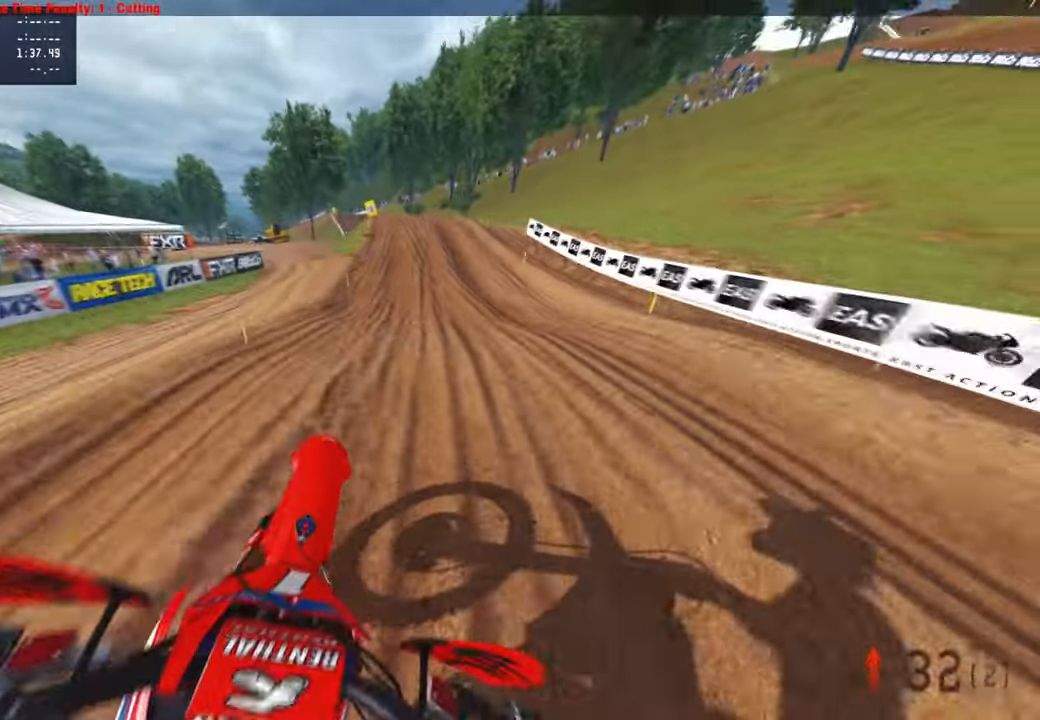
{"dt_ms": 500, "buttons": ["R2"], "left_stick": "up-left", "right_stick": "center", "events": [[84, "left_stick", "center"], [300, "left_stick", "up-left"], [434, "right_stick", "center"]]}
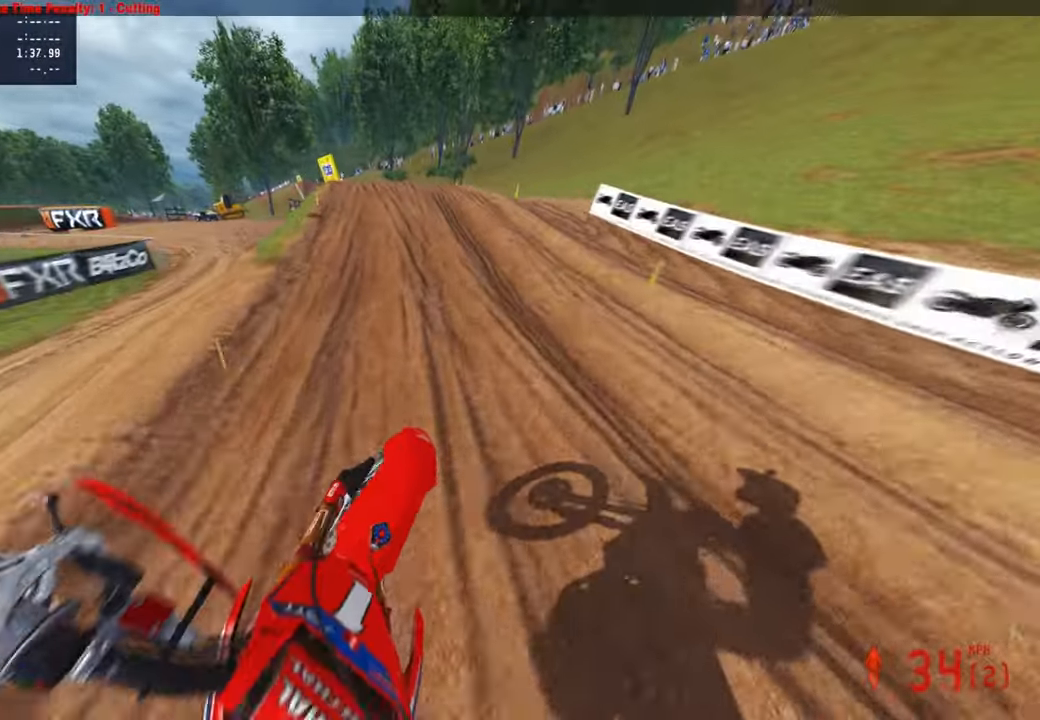
{"dt_ms": 500, "buttons": ["R2"], "left_stick": "up-left", "right_stick": "up-right", "events": [[50, "right_stick", "right"], [267, "right_stick", "up-right"]]}
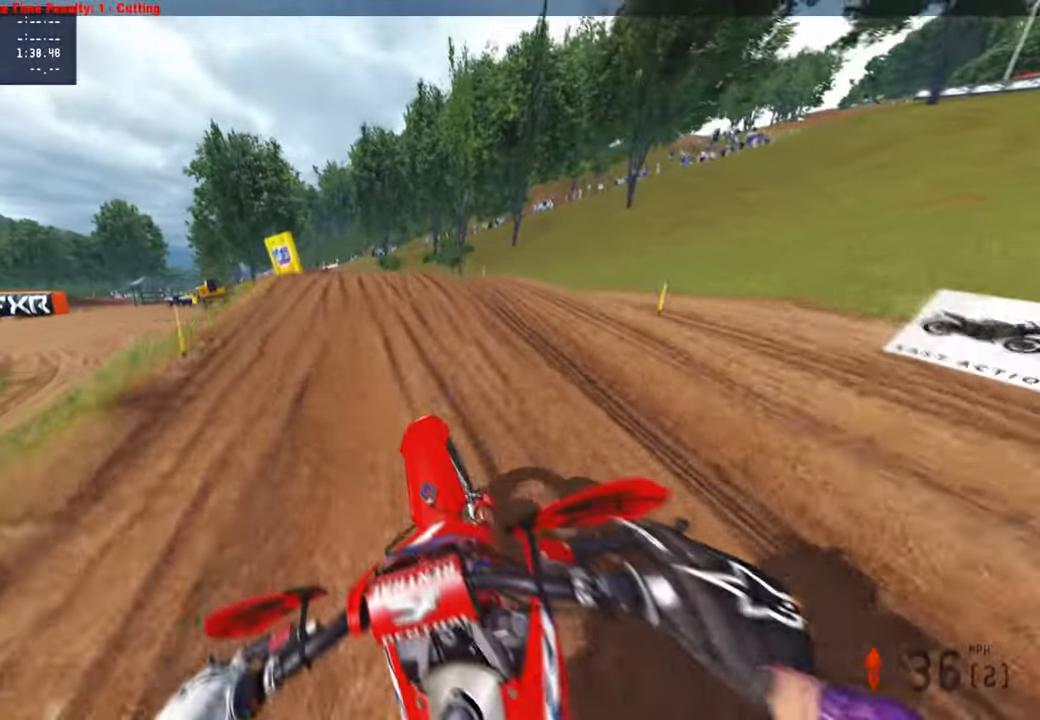
{"dt_ms": 500, "buttons": ["R1", "R2"], "left_stick": "up-left", "right_stick": "up-right", "events": [[500, "R1", "down"]]}
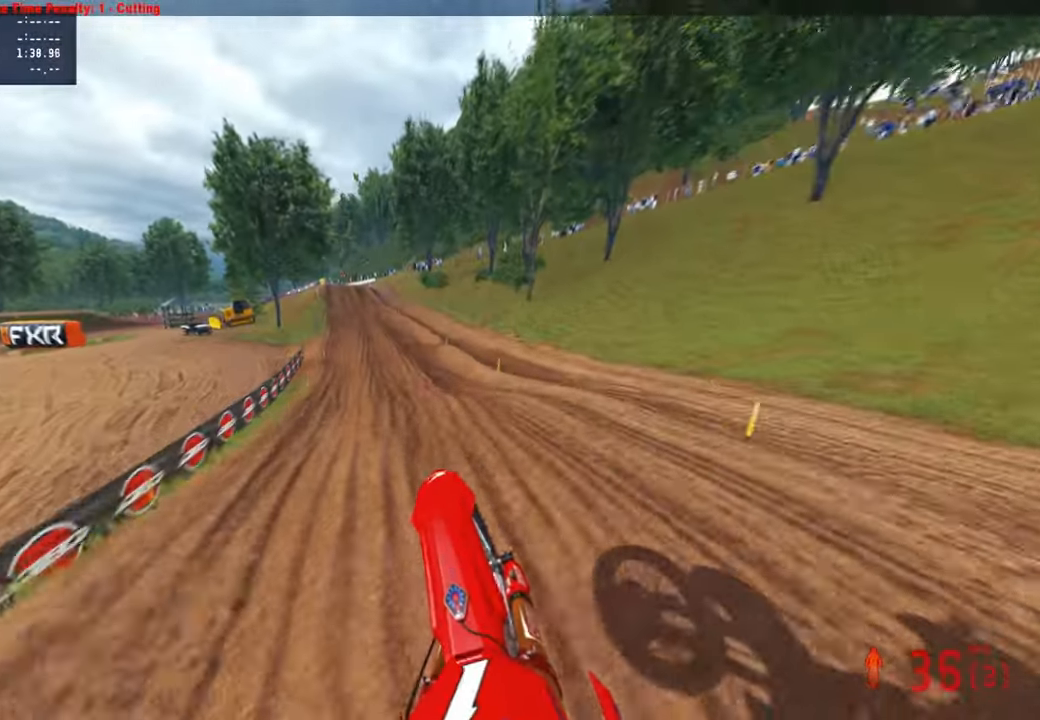
{"dt_ms": 500, "buttons": ["R2"], "left_stick": "up-right", "right_stick": "up", "events": [[100, "R1", "up"], [117, "left_stick", "up-right"], [434, "right_stick", "up"]]}
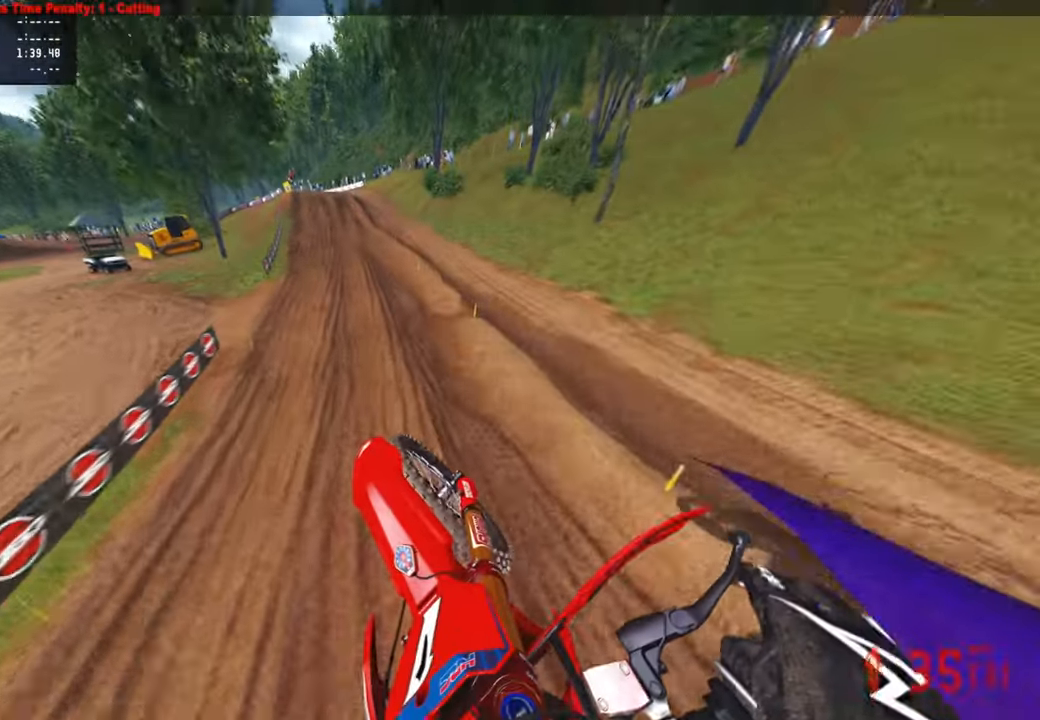
{"dt_ms": 500, "buttons": ["R2"], "left_stick": "up", "right_stick": "center", "events": [[300, "left_stick", "up"], [500, "right_stick", "center"]]}
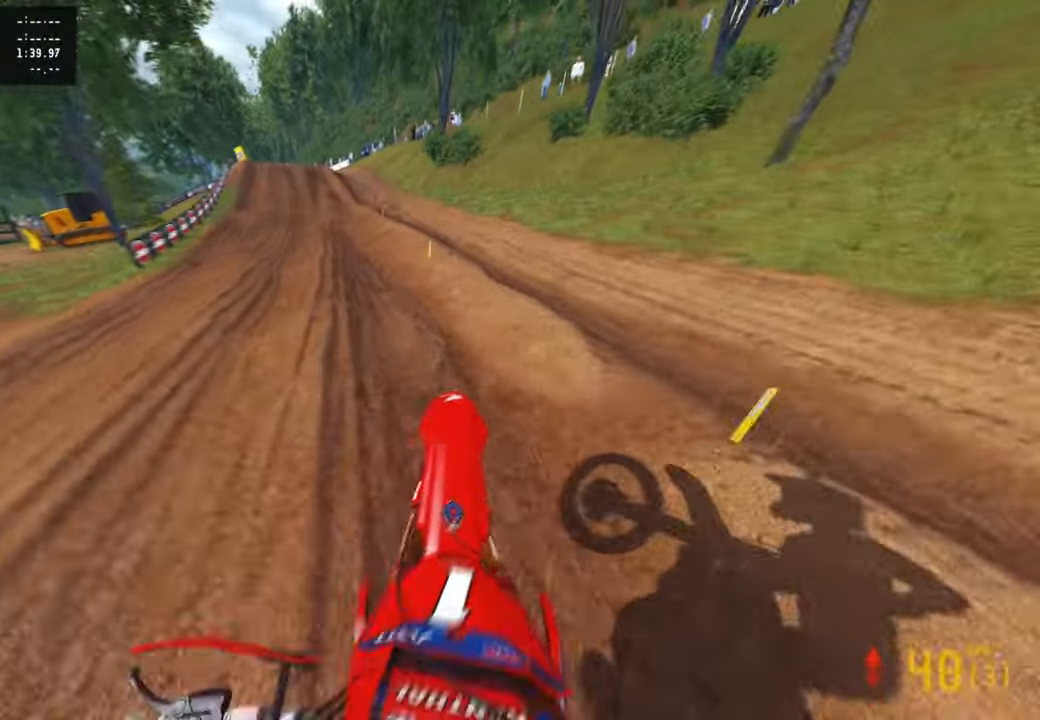
{"dt_ms": 500, "buttons": ["R2"], "left_stick": "up", "right_stick": "up-right", "events": [[117, "right_stick", "up"], [384, "right_stick", "up-right"]]}
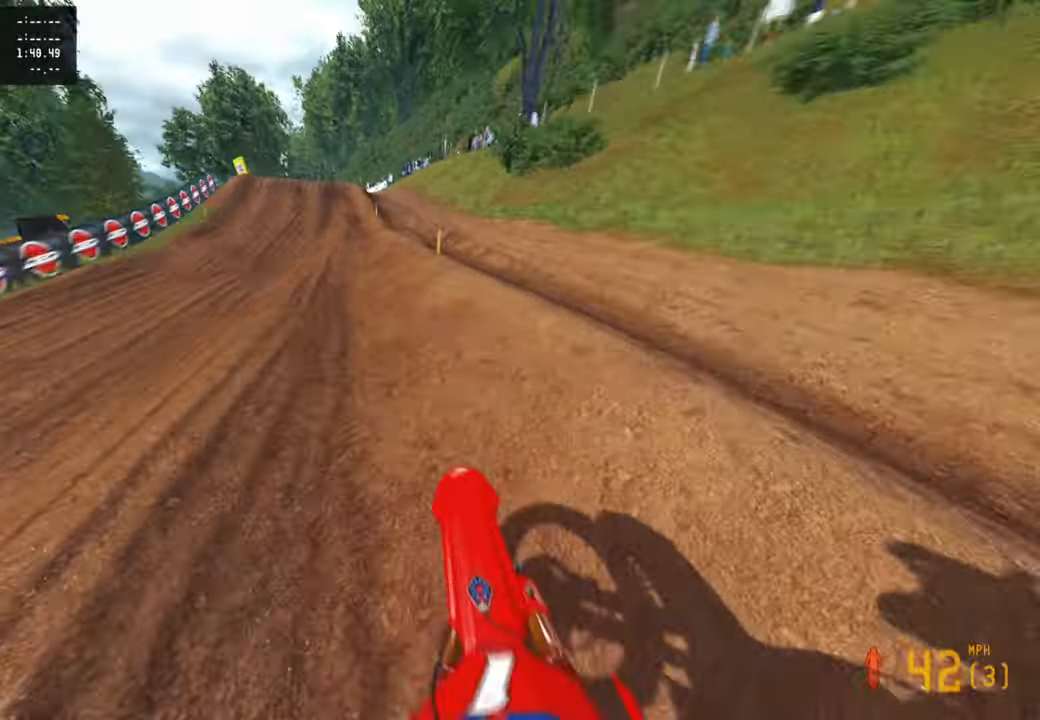
{"dt_ms": 500, "buttons": ["R2"], "left_stick": "up", "right_stick": "up", "events": [[267, "right_stick", "up"]]}
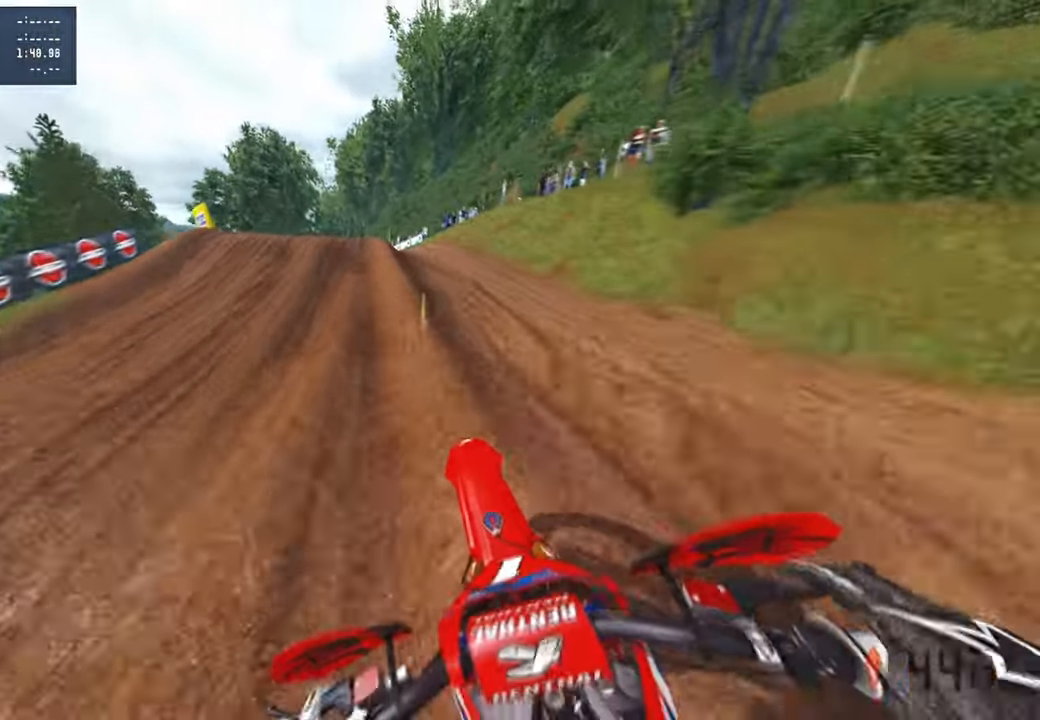
{"dt_ms": 500, "buttons": ["R2"], "left_stick": "up-left", "right_stick": "up-right", "events": [[17, "L1", "down"], [17, "right_stick", "center"], [100, "R2", "up"], [150, "L1", "up"], [300, "right_stick", "right"], [317, "left_stick", "up-left"], [350, "right_stick", "up-right"], [434, "R2", "down"]]}
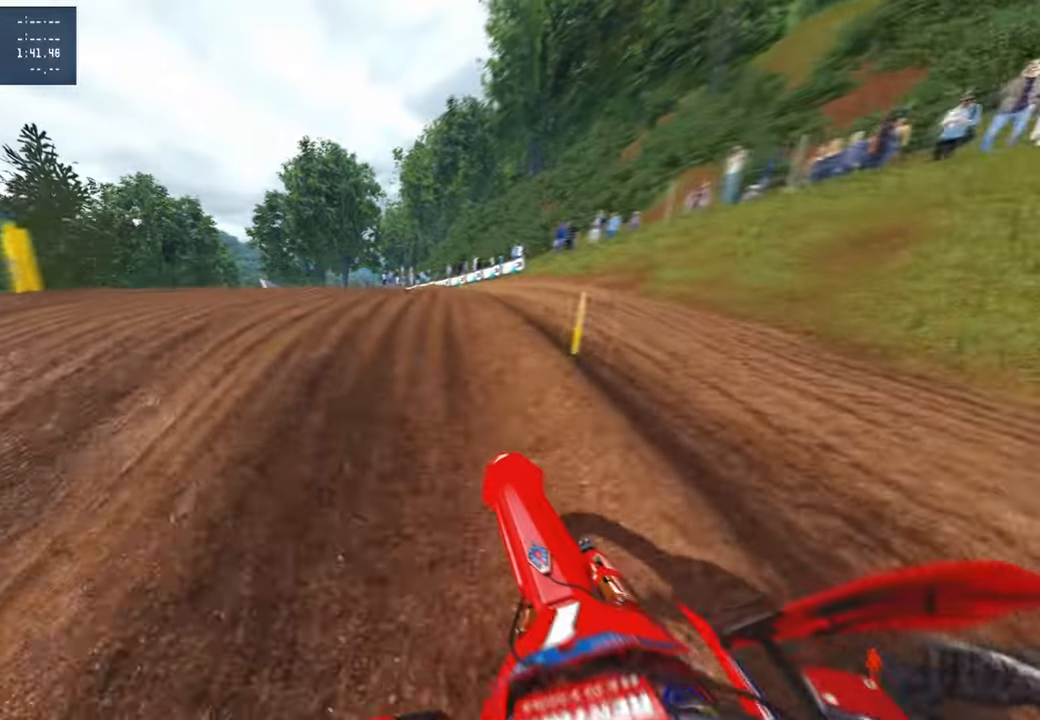
{"dt_ms": 500, "buttons": ["R2"], "left_stick": "up-left", "right_stick": "up-right", "events": [[17, "R3", "down"], [84, "R3", "up"], [234, "R3", "down"], [317, "R3", "up"]]}
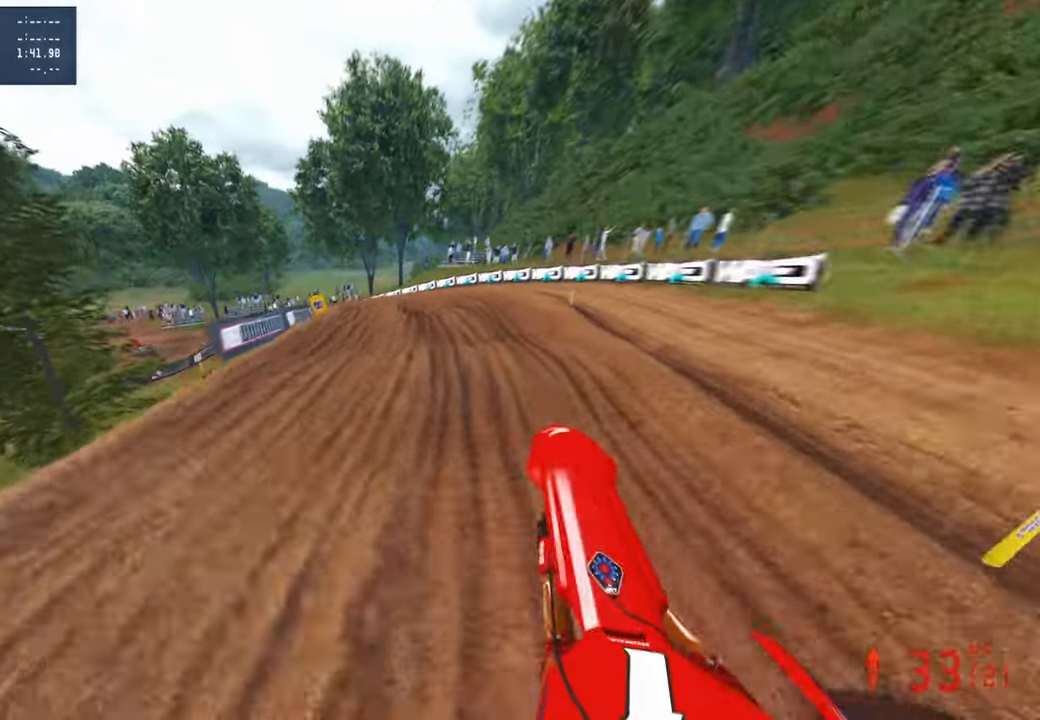
{"dt_ms": 500, "buttons": ["R2"], "left_stick": "up-left", "right_stick": "down-left", "events": [[100, "R2", "up"], [184, "right_stick", "center"], [217, "R2", "down"], [217, "left_stick", "up"], [317, "R2", "up"], [317, "right_stick", "down-left"], [384, "R2", "down"], [500, "left_stick", "up-left"]]}
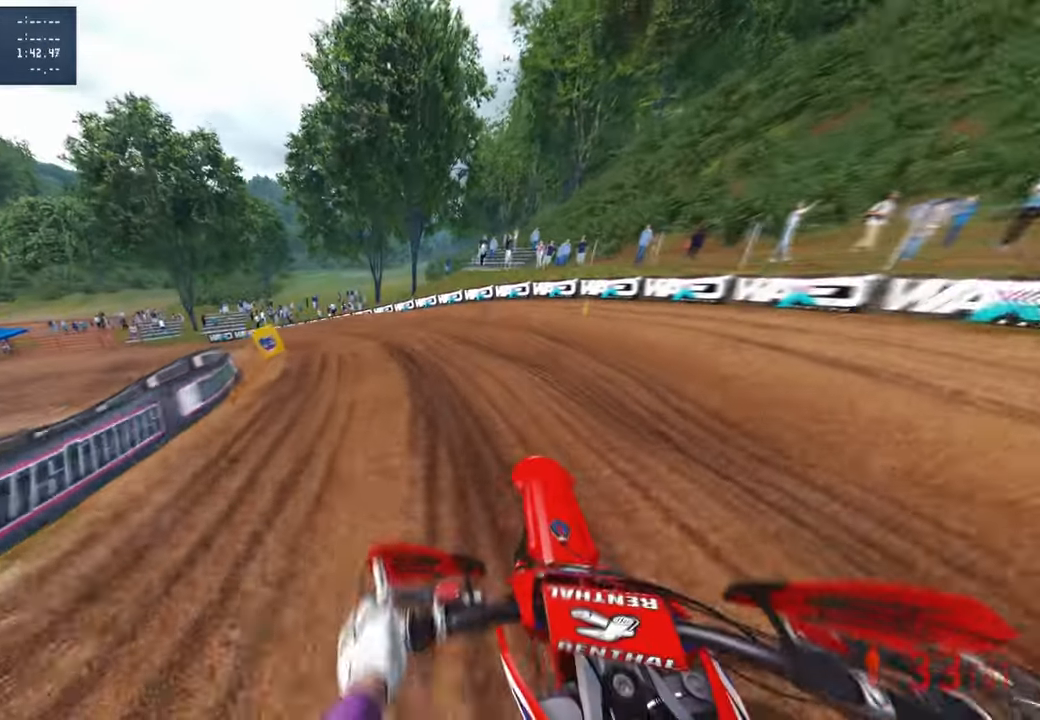
{"dt_ms": 500, "buttons": [], "left_stick": "up-left", "right_stick": "right", "events": [[67, "R2", "up"], [167, "right_stick", "down"], [267, "right_stick", "down-right"], [367, "right_stick", "right"]]}
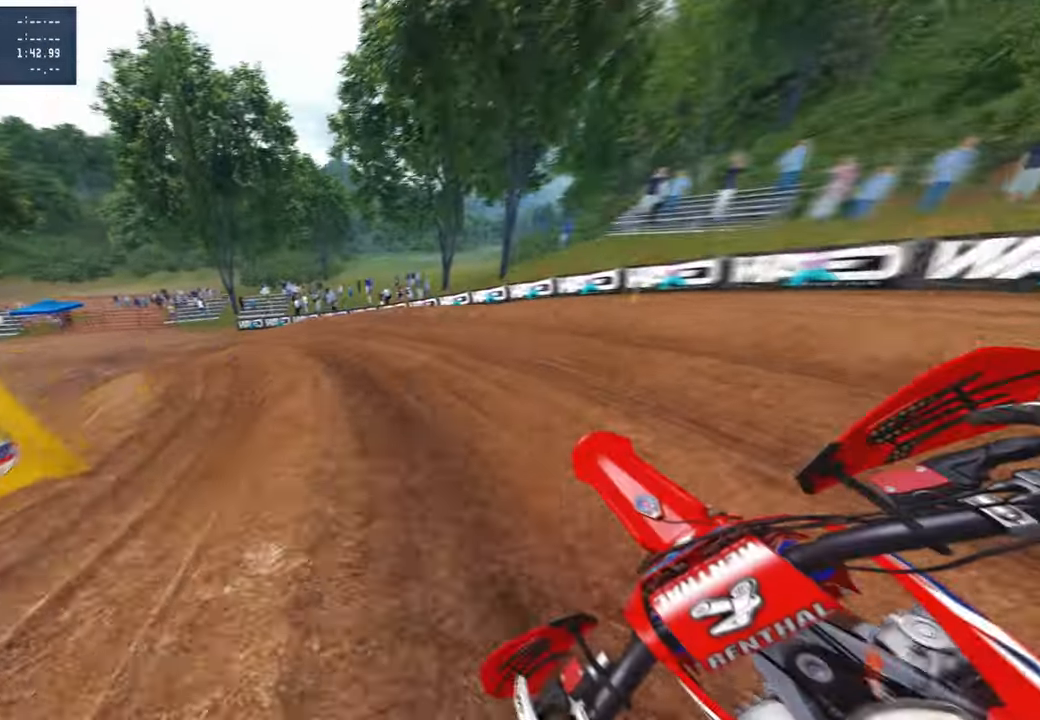
{"dt_ms": 500, "buttons": ["R2"], "left_stick": "up-left", "right_stick": "right", "events": [[17, "R1", "down"], [100, "R1", "up"], [417, "R2", "down"]]}
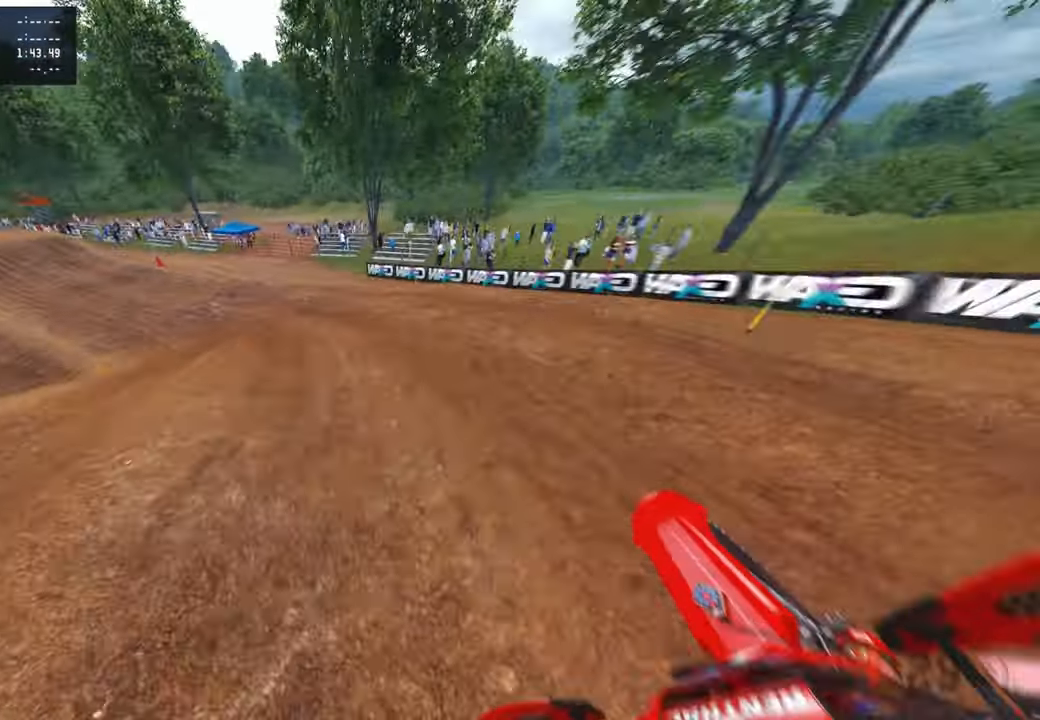
{"dt_ms": 500, "buttons": ["R2"], "left_stick": "up-left", "right_stick": "up-right", "events": [[167, "right_stick", "up-right"]]}
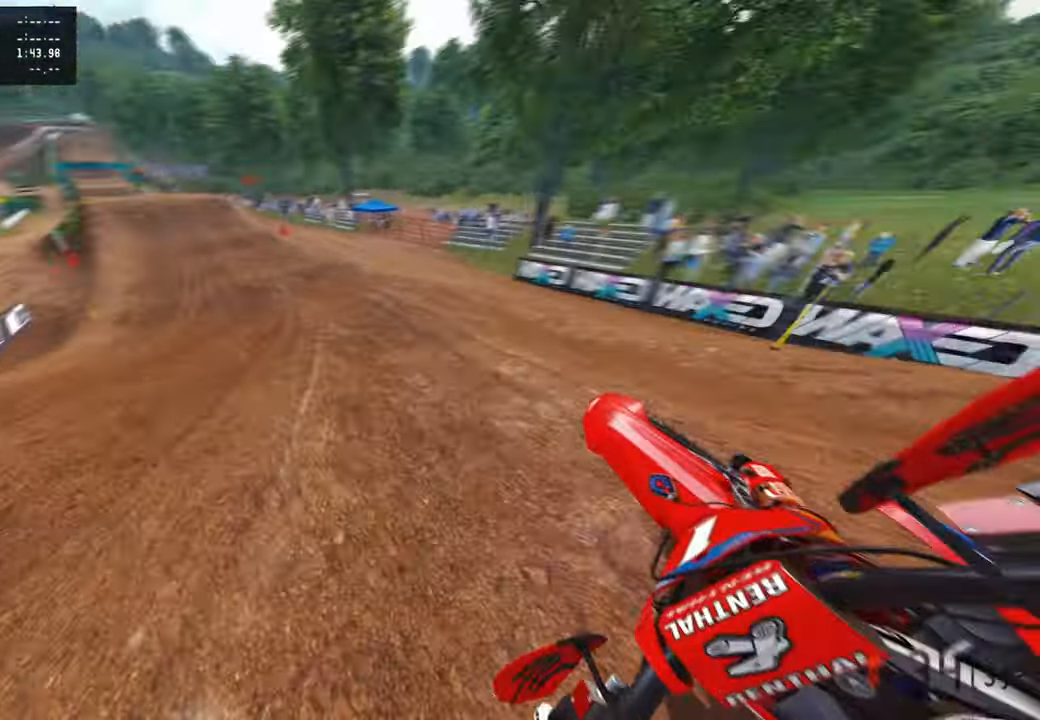
{"dt_ms": 500, "buttons": ["R2"], "left_stick": "up", "right_stick": "up-right", "events": [[484, "left_stick", "up"]]}
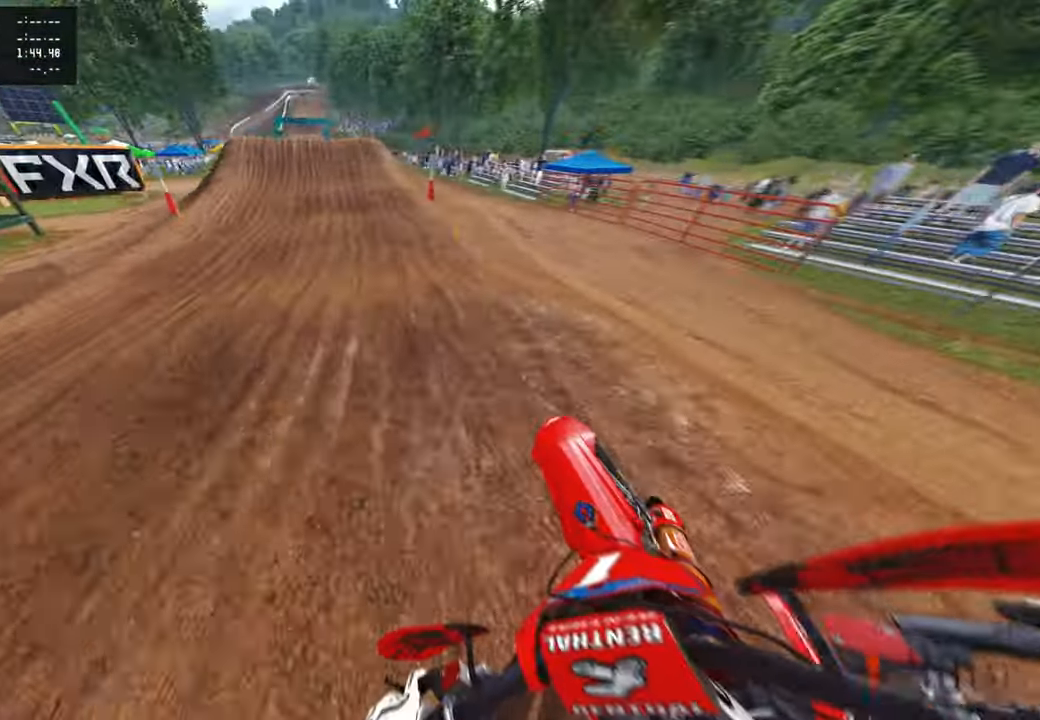
{"dt_ms": 500, "buttons": ["R2"], "left_stick": "center", "right_stick": "up-left", "events": [[67, "right_stick", "center"], [150, "left_stick", "center"], [167, "right_stick", "left"], [267, "right_stick", "up-left"]]}
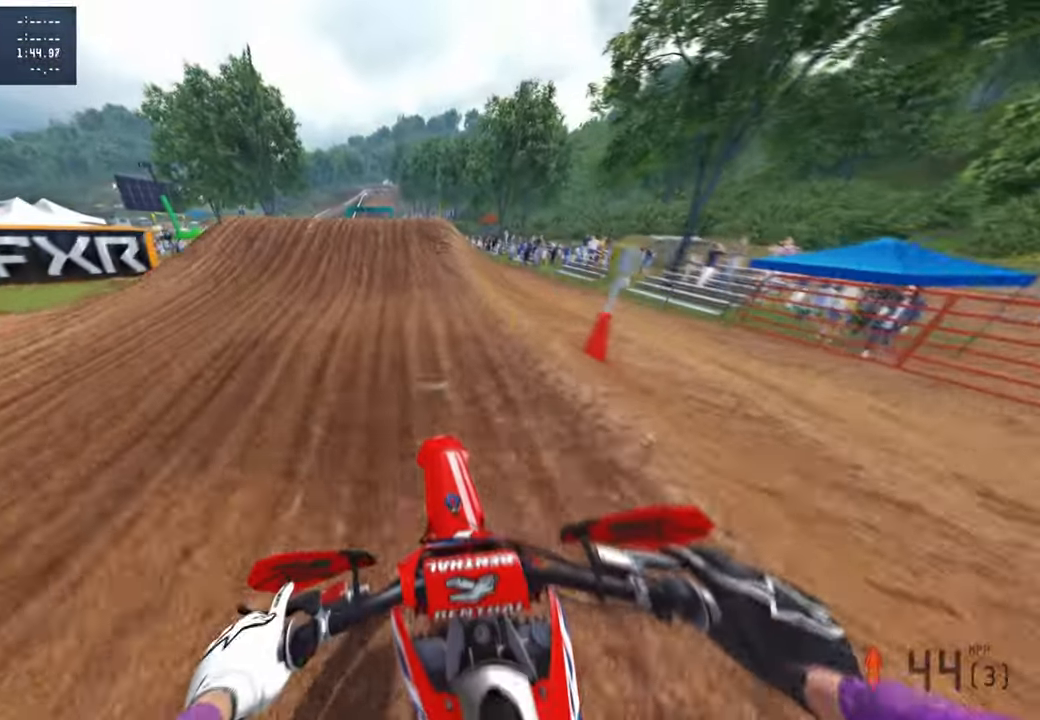
{"dt_ms": 1000, "buttons": ["R2", "R3"], "left_stick": "center", "right_stick": "up", "events": [[84, "right_stick", "left"], [167, "left_stick", "left"], [284, "R3", "down"], [367, "R2", "up"], [384, "right_stick", "center"], [450, "R3", "up"], [450, "right_stick", "down-right"], [550, "right_stick", "right"], [584, "R3", "down"], [584, "left_stick", "up-right"], [717, "R3", "up"], [717, "right_stick", "center"], [734, "R2", "down"], [800, "right_stick", "up"], [850, "left_stick", "center"], [967, "R3", "down"]]}